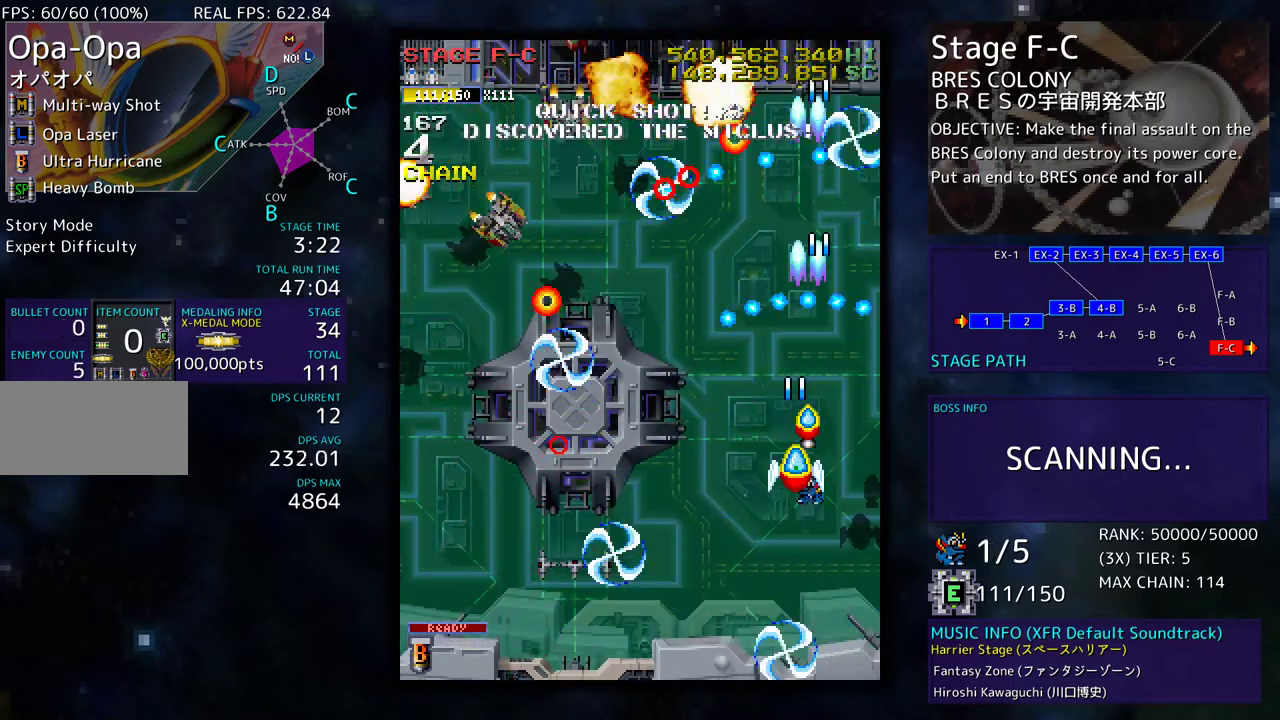
Gameplay with a controller; each line is a JSON object with the inputs held at the frame after it. "events" lists button and stick changes between this image and that frame as [ms after this image, input, new state], when the widget could be followed in between. Not read: L3 R3 other_buttons.
{"buttons": ["DPAD_DOWN"], "events": [[17, "DPAD_DOWN", "down"], [133, "DPAD_DOWN", "up"], [200, "DPAD_DOWN", "down"], [300, "DPAD_DOWN", "up"], [500, "DPAD_DOWN", "down"]]}
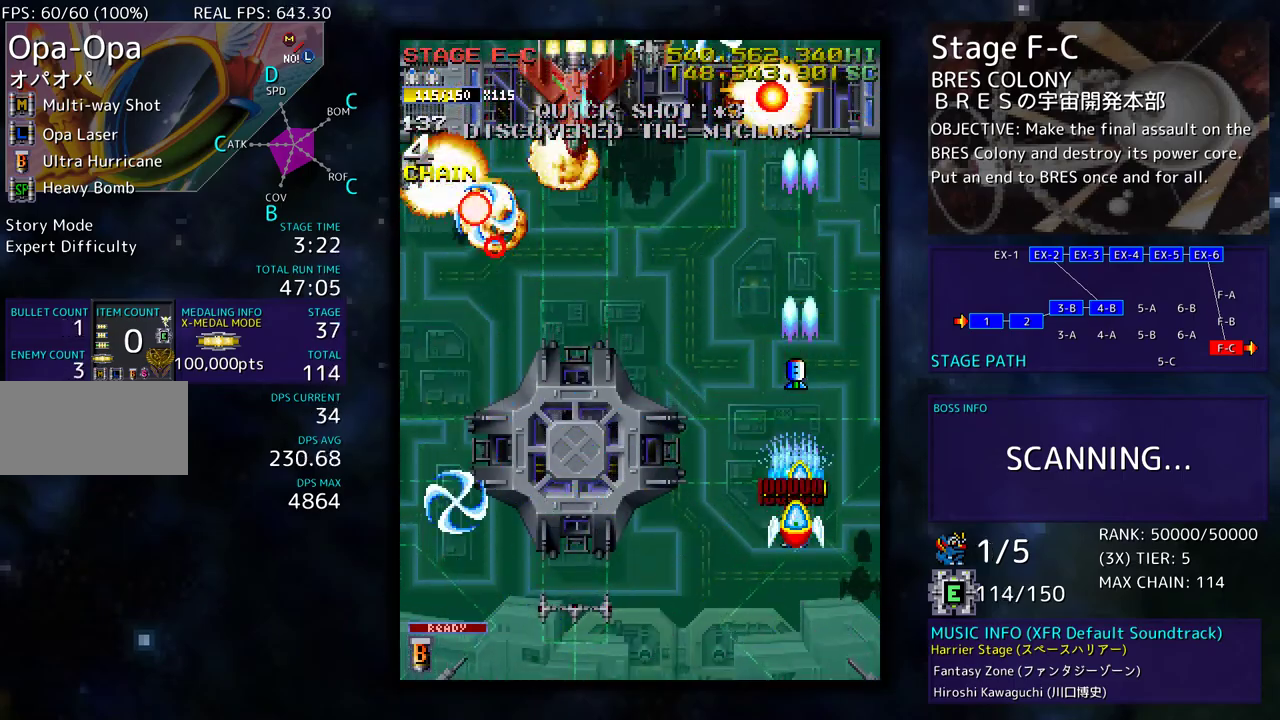
{"buttons": ["DPAD_LEFT"], "events": [[83, "DPAD_DOWN", "up"], [200, "DPAD_DOWN", "down"], [250, "DPAD_DOWN", "up"], [367, "DPAD_DOWN", "down"], [467, "DPAD_LEFT", "down"], [500, "DPAD_DOWN", "up"]]}
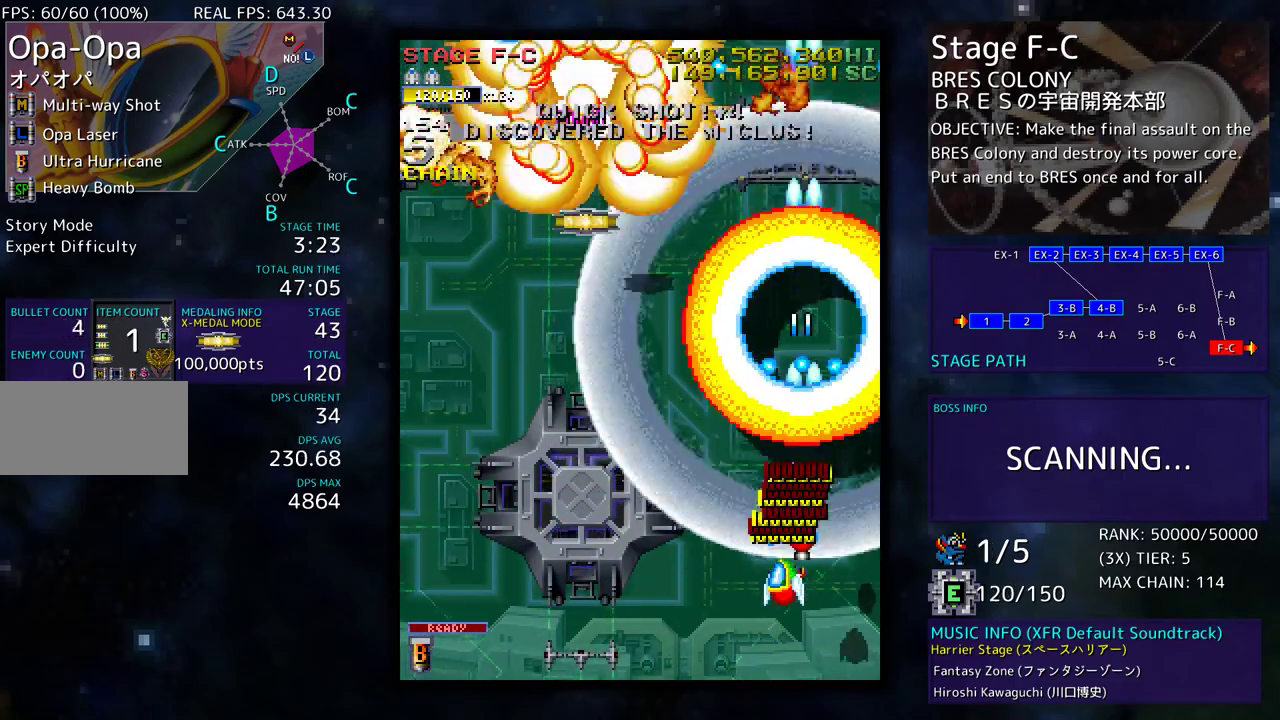
{"buttons": ["DPAD_LEFT"], "events": [[67, "DPAD_UP", "down"], [483, "DPAD_UP", "up"]]}
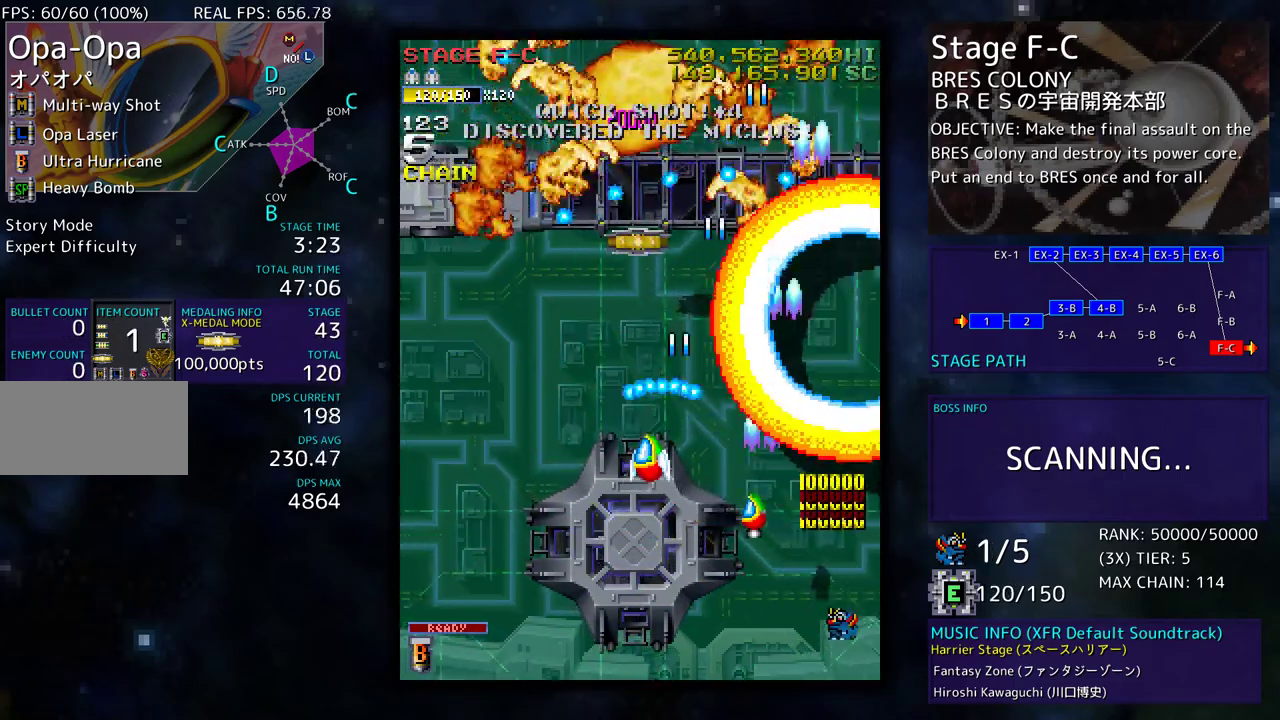
{"buttons": [], "events": [[17, "DPAD_DOWN", "down"], [50, "DPAD_LEFT", "up"], [150, "DPAD_DOWN", "up"], [250, "DPAD_LEFT", "down"], [367, "DPAD_UP", "down"], [500, "DPAD_LEFT", "up"], [500, "DPAD_UP", "up"]]}
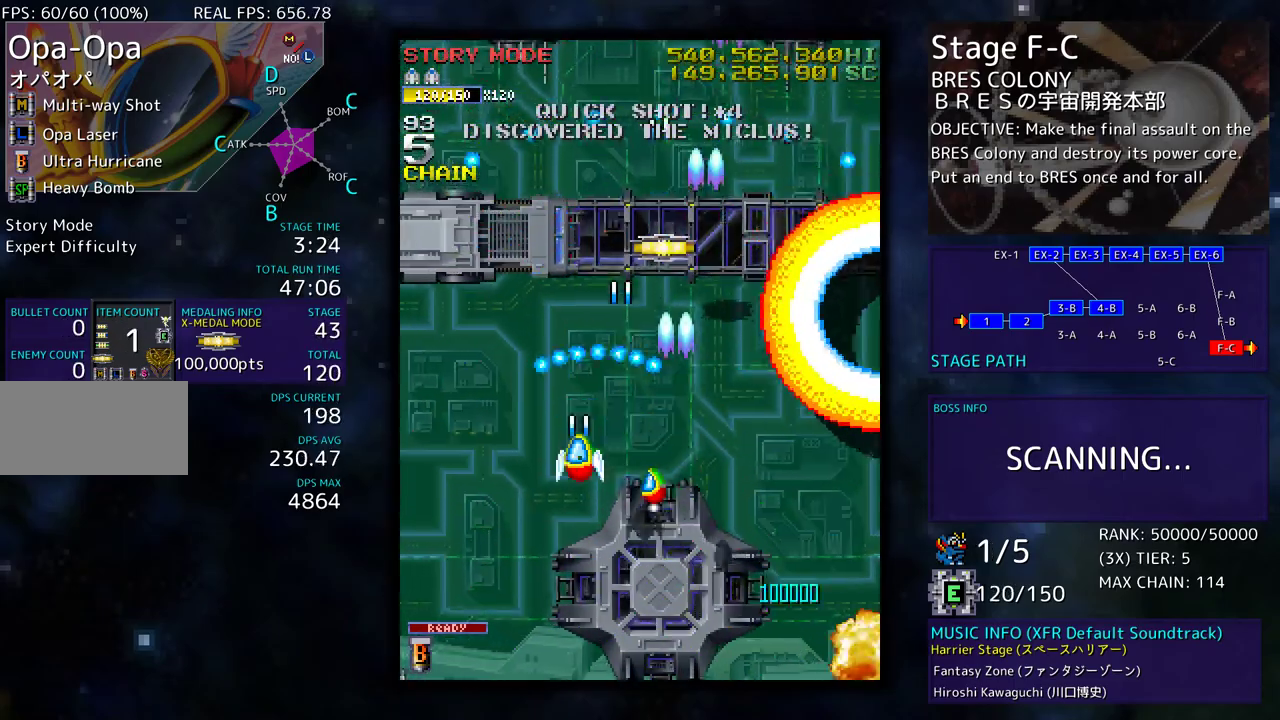
{"buttons": [], "events": [[117, "DPAD_LEFT", "down"], [267, "DPAD_DOWN", "down"], [267, "DPAD_LEFT", "up"], [417, "DPAD_DOWN", "up"]]}
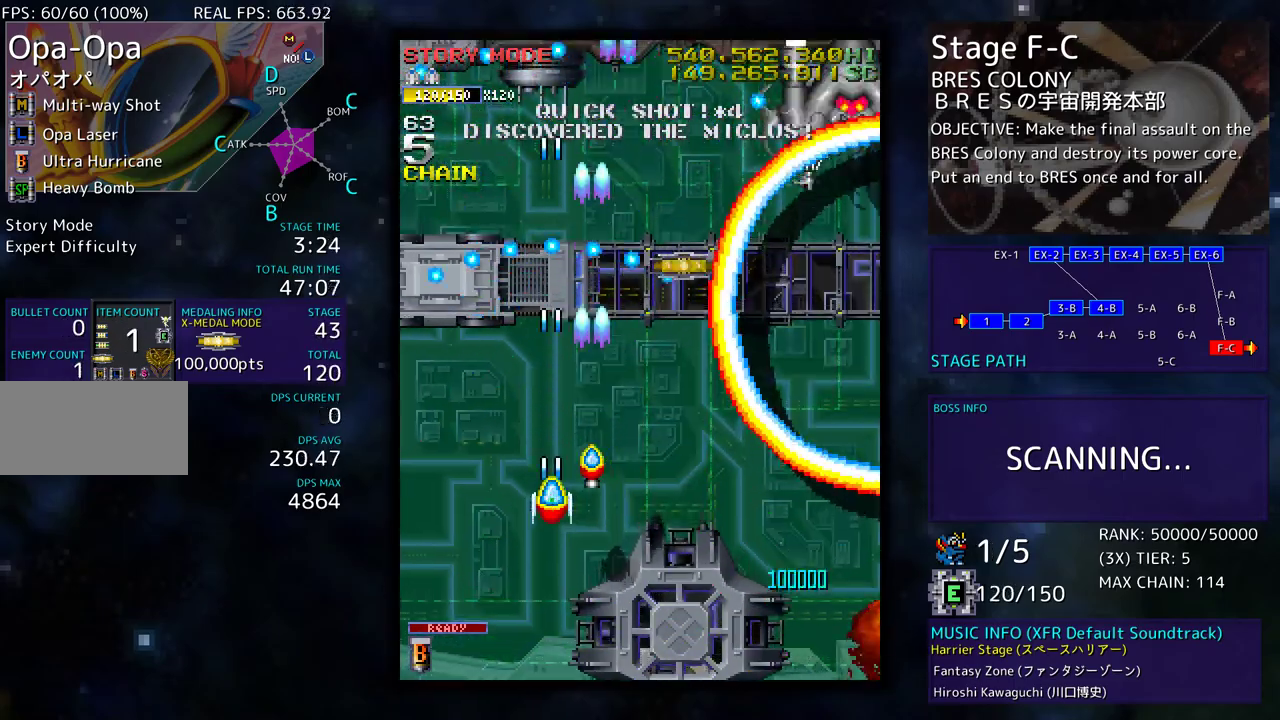
{"buttons": ["DPAD_UP", "DPAD_RIGHT"], "events": [[133, "DPAD_RIGHT", "down"], [133, "DPAD_UP", "down"]]}
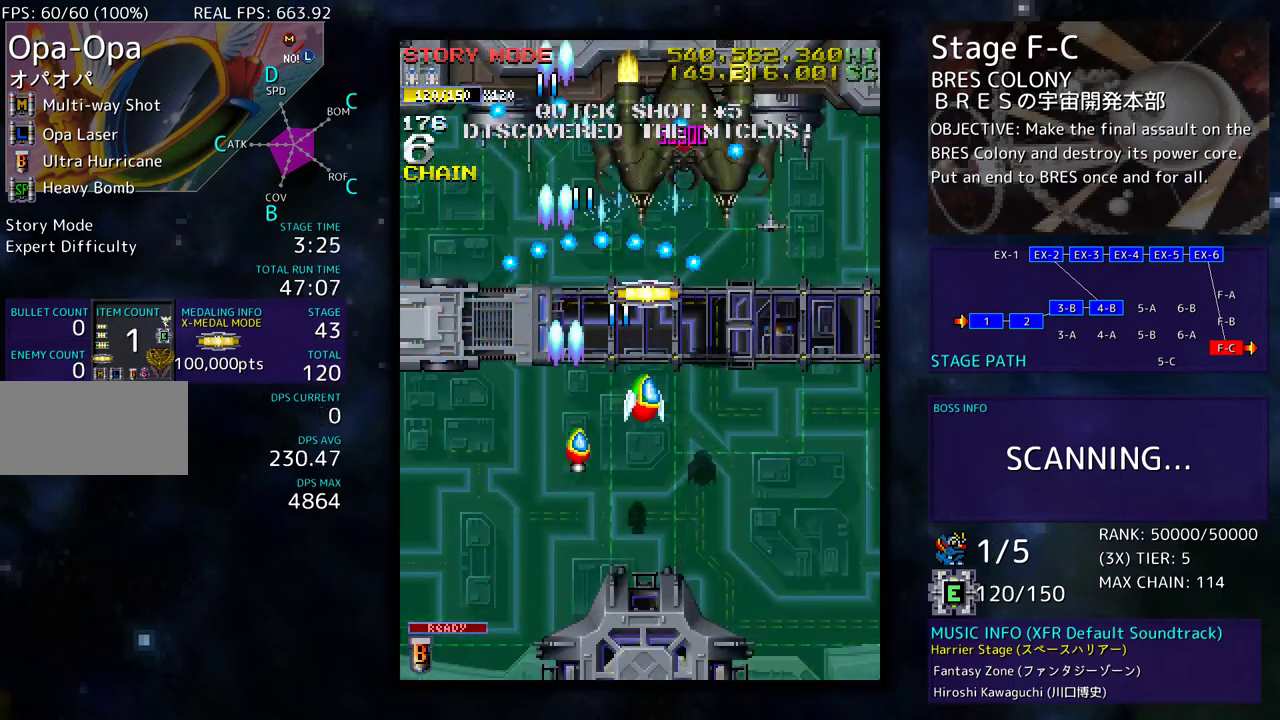
{"buttons": [], "events": [[17, "DPAD_UP", "up"], [33, "DPAD_DOWN", "down"], [83, "DPAD_RIGHT", "up"], [100, "DPAD_DOWN", "up"], [183, "DPAD_DOWN", "down"], [283, "DPAD_DOWN", "up"]]}
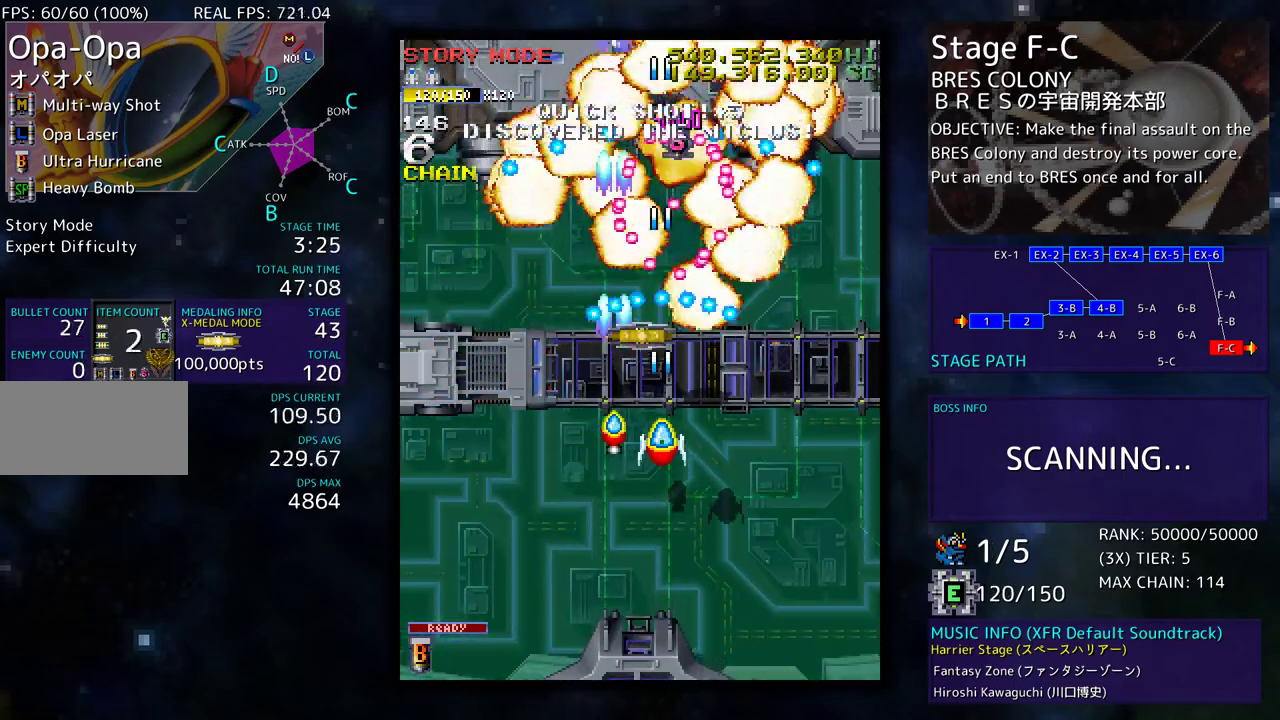
{"buttons": ["DPAD_UP"], "events": [[67, "DPAD_DOWN", "down"], [117, "DPAD_LEFT", "down"], [167, "DPAD_DOWN", "up"], [200, "DPAD_UP", "down"], [283, "DPAD_LEFT", "up"]]}
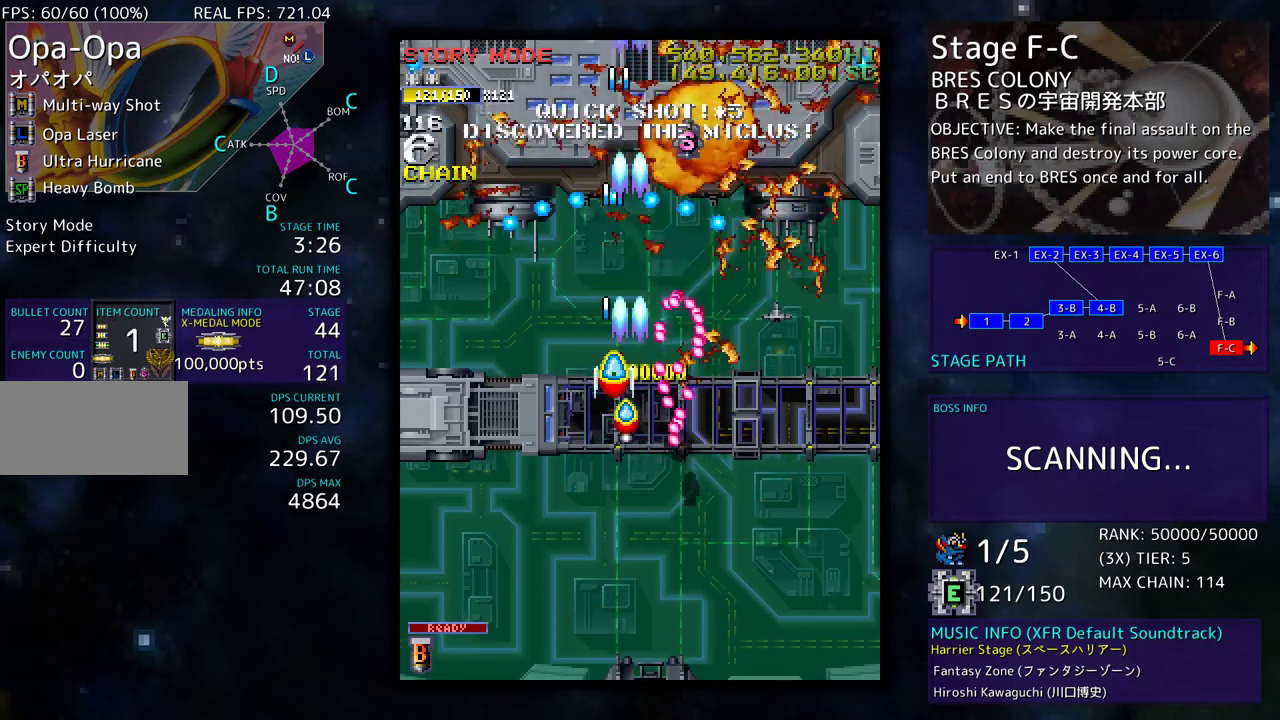
{"buttons": ["DPAD_DOWN", "DPAD_RIGHT"], "events": [[17, "DPAD_LEFT", "down"], [33, "DPAD_UP", "up"], [100, "DPAD_DOWN", "down"], [400, "DPAD_LEFT", "up"], [433, "DPAD_RIGHT", "down"]]}
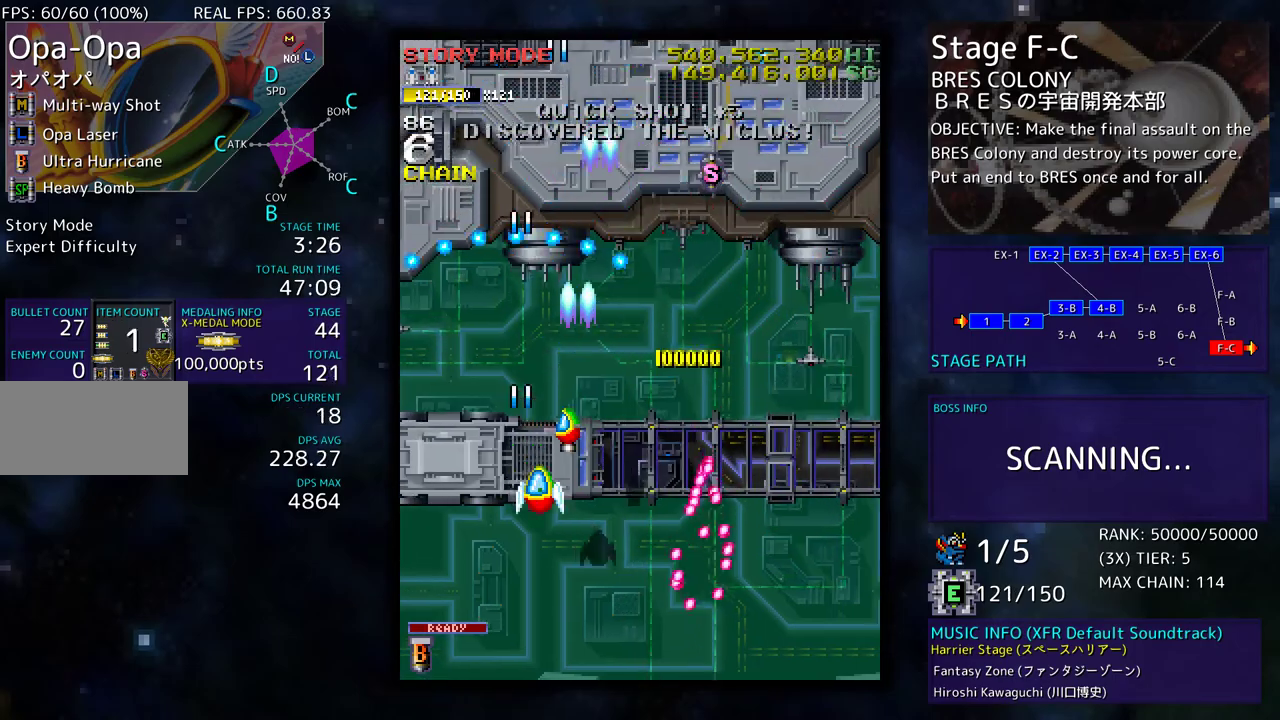
{"buttons": ["DPAD_UP"], "events": [[33, "DPAD_DOWN", "up"], [33, "DPAD_RIGHT", "up"], [367, "DPAD_LEFT", "down"], [433, "DPAD_UP", "down"], [500, "DPAD_LEFT", "up"]]}
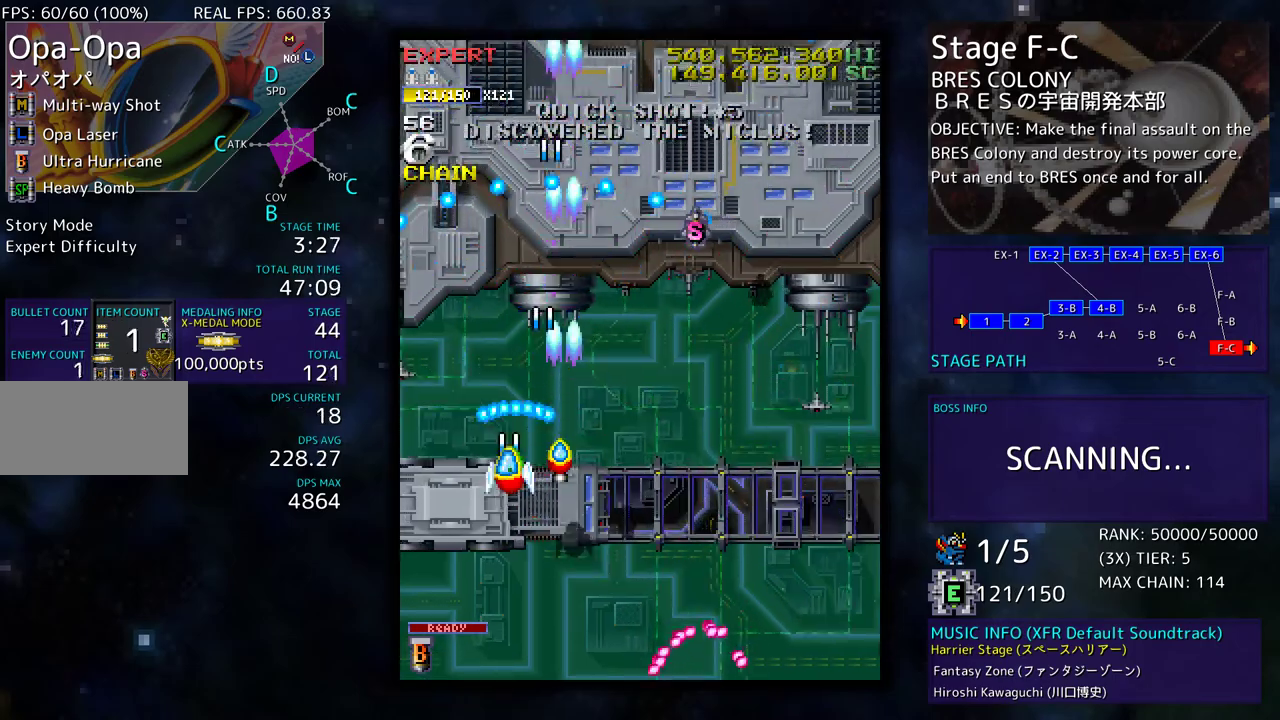
{"buttons": ["DPAD_UP"], "events": [[33, "DPAD_UP", "up"], [233, "DPAD_UP", "down"]]}
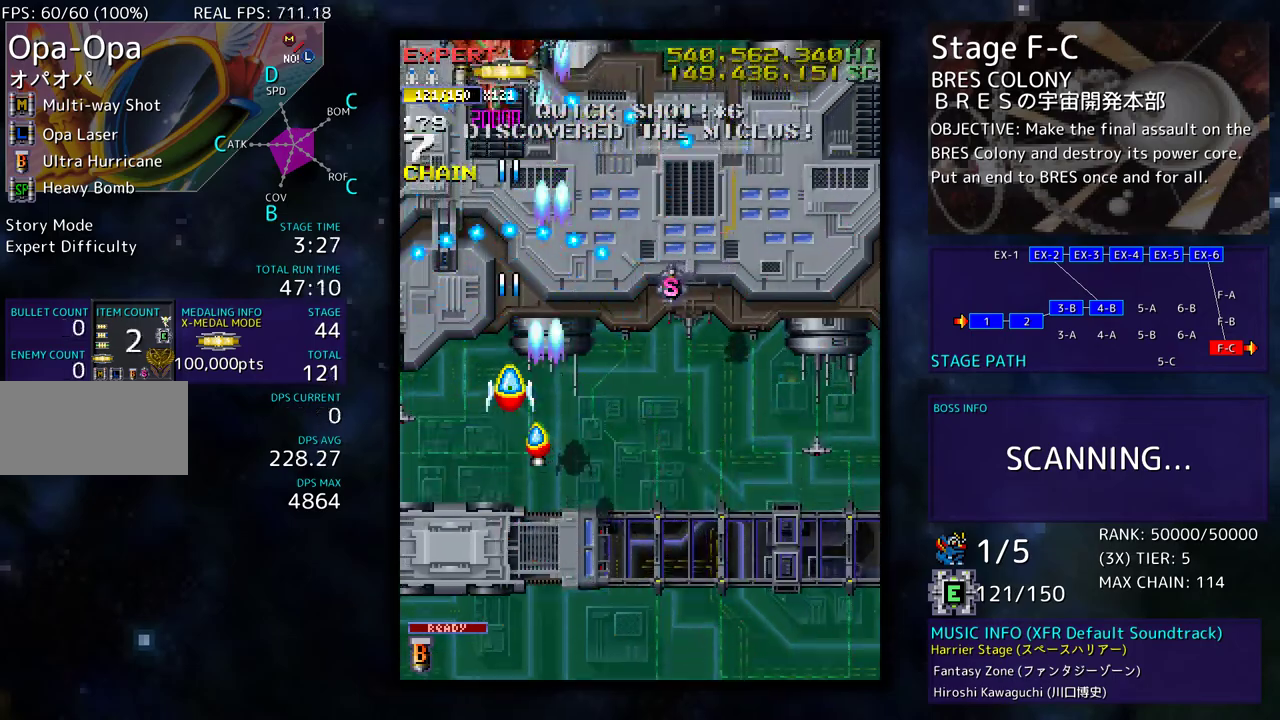
{"buttons": ["DPAD_UP"], "events": [[67, "DPAD_RIGHT", "down"], [67, "DPAD_UP", "up"], [83, "DPAD_DOWN", "down"], [133, "DPAD_DOWN", "up"], [167, "DPAD_UP", "down"], [350, "DPAD_UP", "up"], [450, "DPAD_UP", "down"], [483, "DPAD_RIGHT", "up"]]}
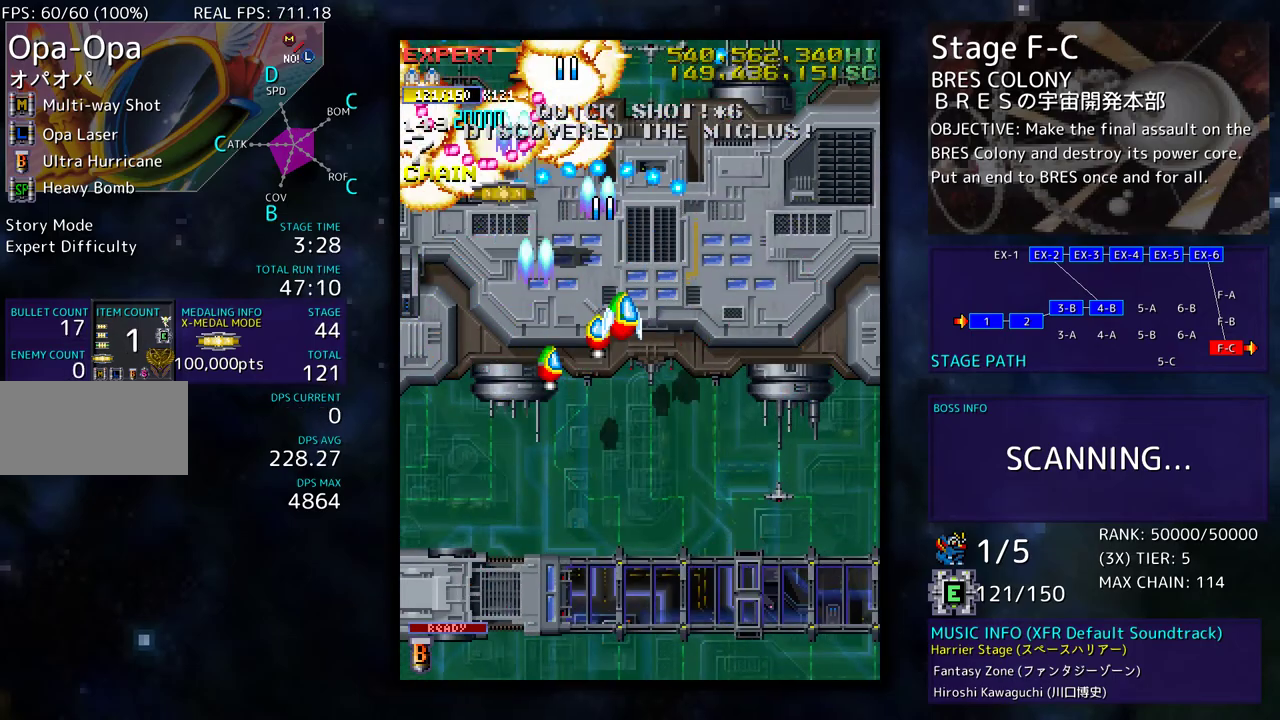
{"buttons": ["DPAD_RIGHT"], "events": [[83, "DPAD_LEFT", "down"], [183, "DPAD_LEFT", "up"], [183, "DPAD_UP", "up"], [200, "DPAD_DOWN", "down"], [200, "DPAD_RIGHT", "down"], [483, "DPAD_DOWN", "up"]]}
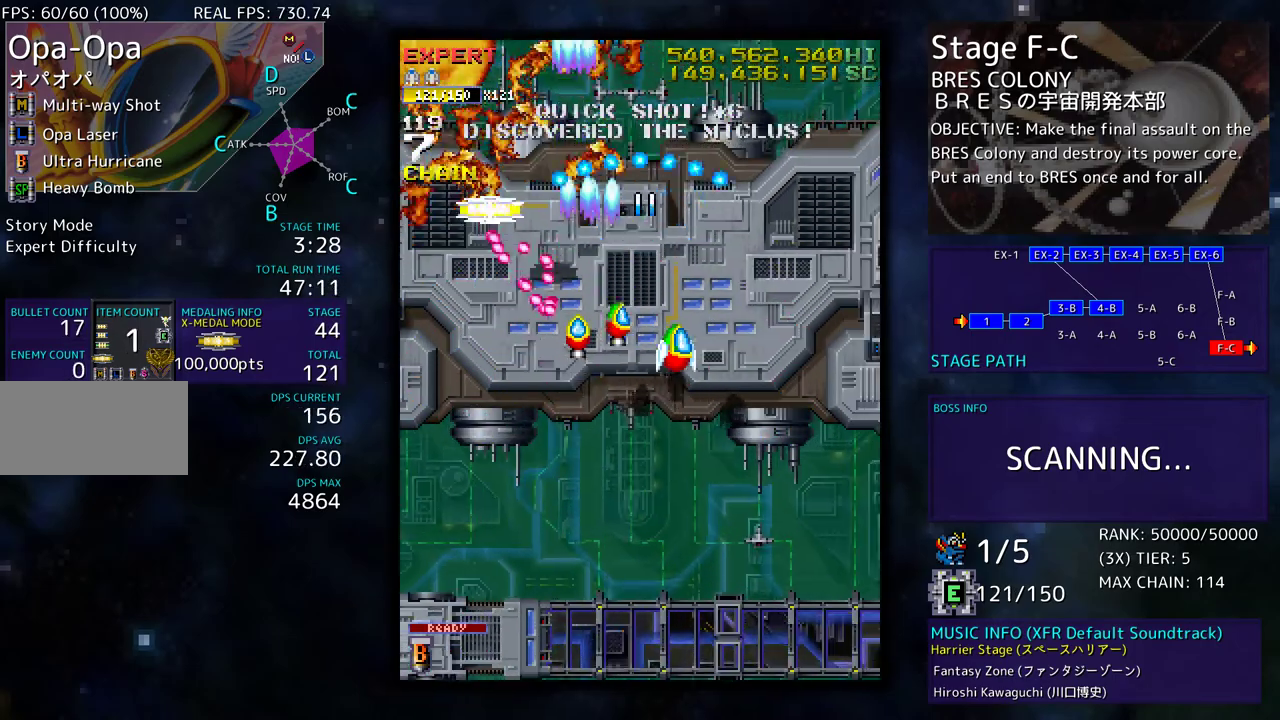
{"buttons": ["DPAD_DOWN"], "events": [[300, "DPAD_RIGHT", "up"], [483, "DPAD_DOWN", "down"]]}
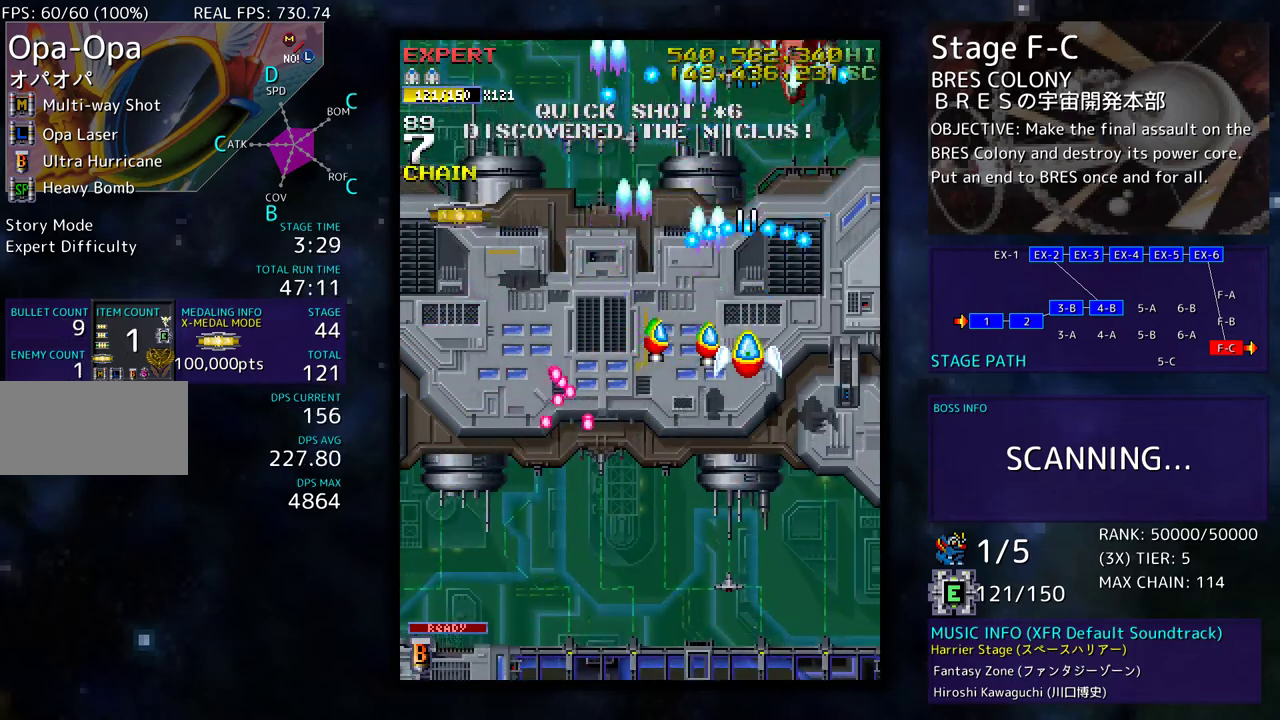
{"buttons": ["DPAD_UP", "DPAD_LEFT"], "events": [[83, "DPAD_DOWN", "up"], [183, "DPAD_LEFT", "down"], [483, "DPAD_UP", "down"]]}
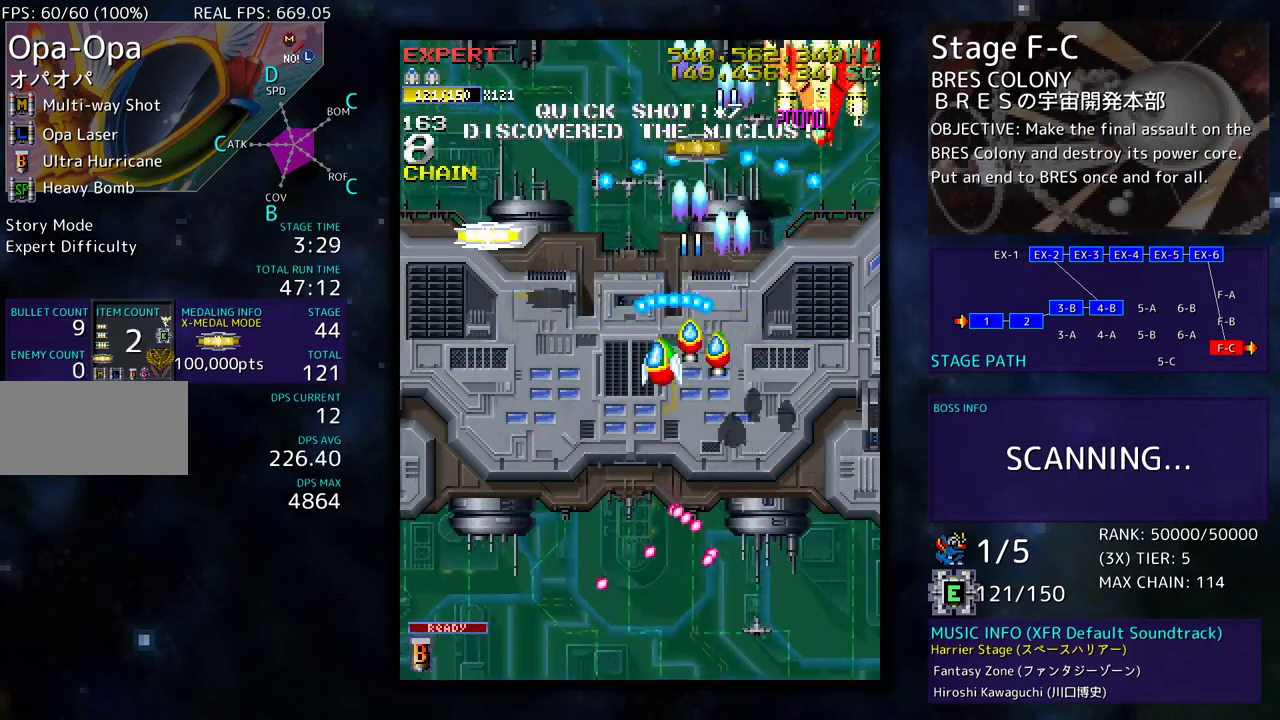
{"buttons": ["DPAD_DOWN", "DPAD_LEFT"], "events": [[383, "DPAD_UP", "up"], [450, "DPAD_DOWN", "down"]]}
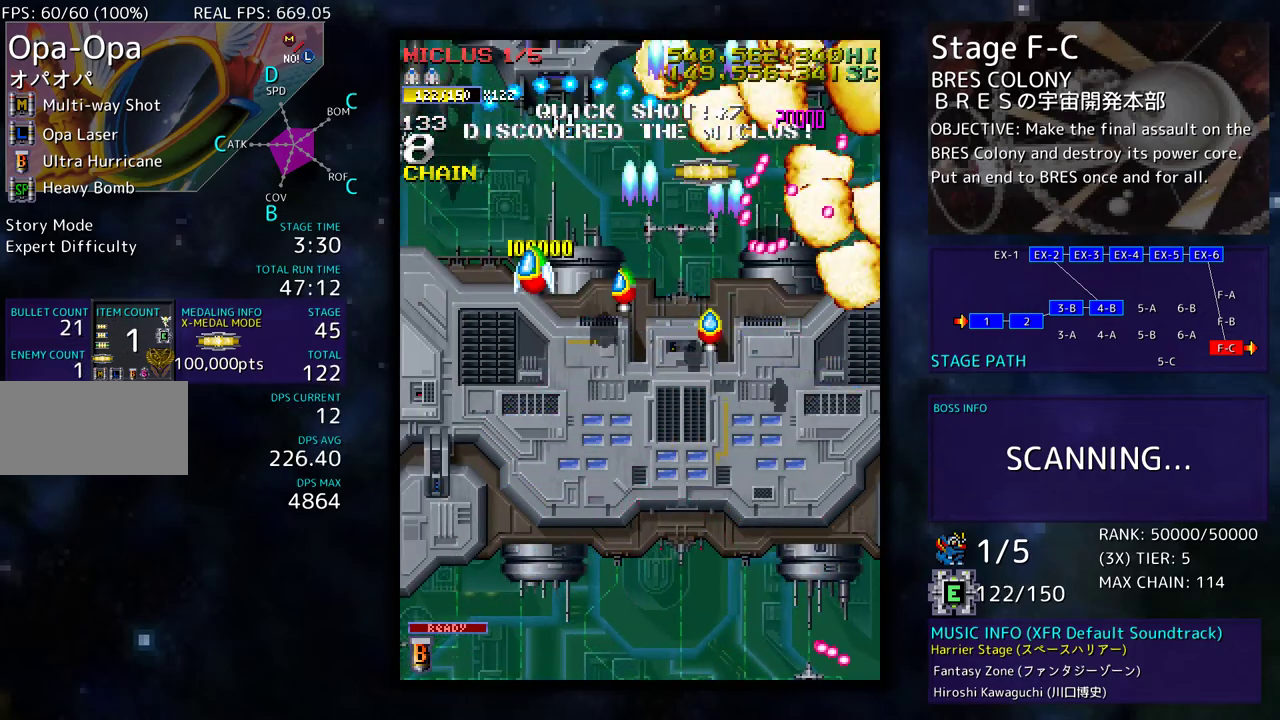
{"buttons": ["DPAD_UP", "DPAD_RIGHT"], "events": [[33, "DPAD_LEFT", "up"], [83, "DPAD_DOWN", "up"], [283, "DPAD_RIGHT", "down"], [300, "DPAD_UP", "down"]]}
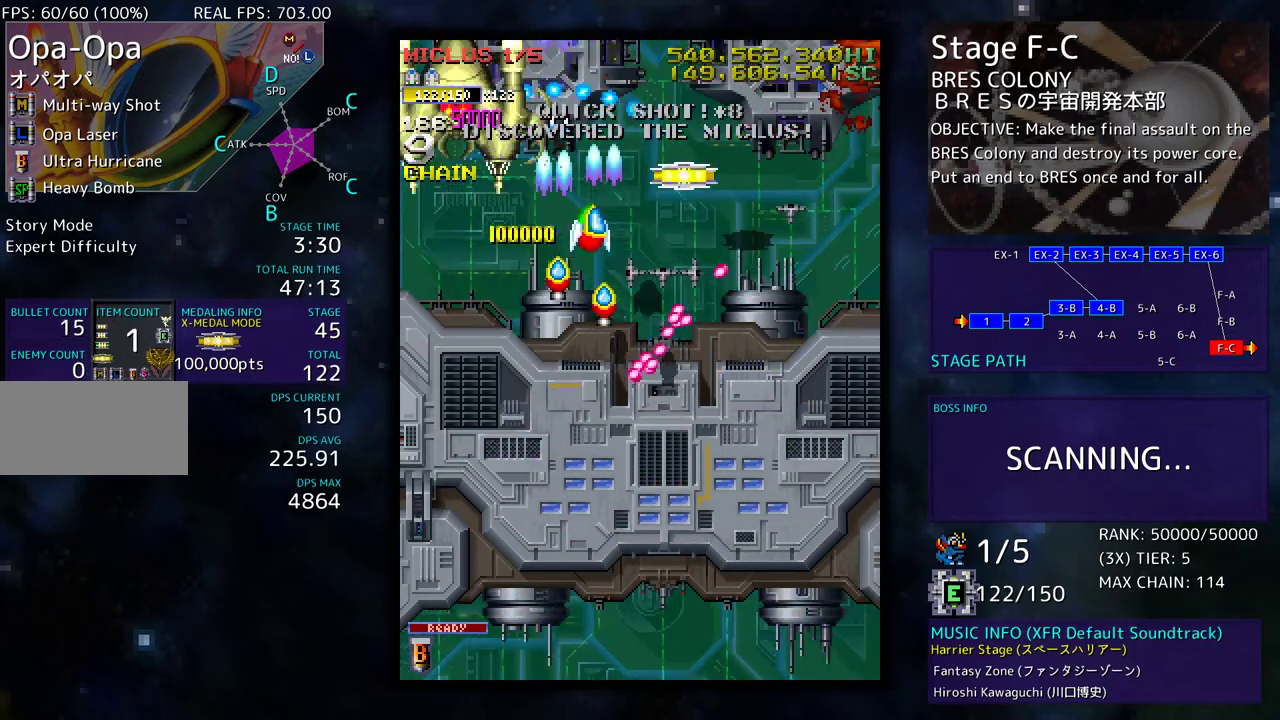
{"buttons": ["DPAD_UP", "DPAD_LEFT"], "events": [[467, "DPAD_RIGHT", "up"], [500, "DPAD_LEFT", "down"]]}
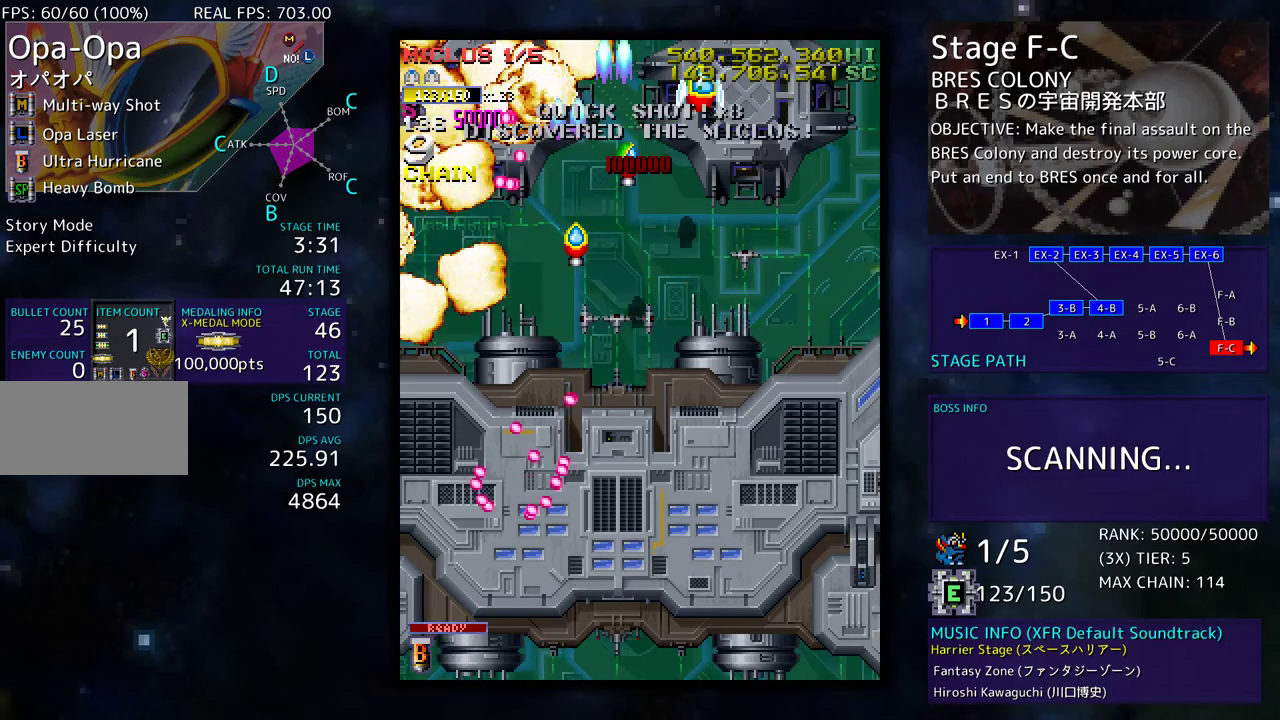
{"buttons": [], "events": [[250, "DPAD_LEFT", "up"], [267, "DPAD_UP", "up"]]}
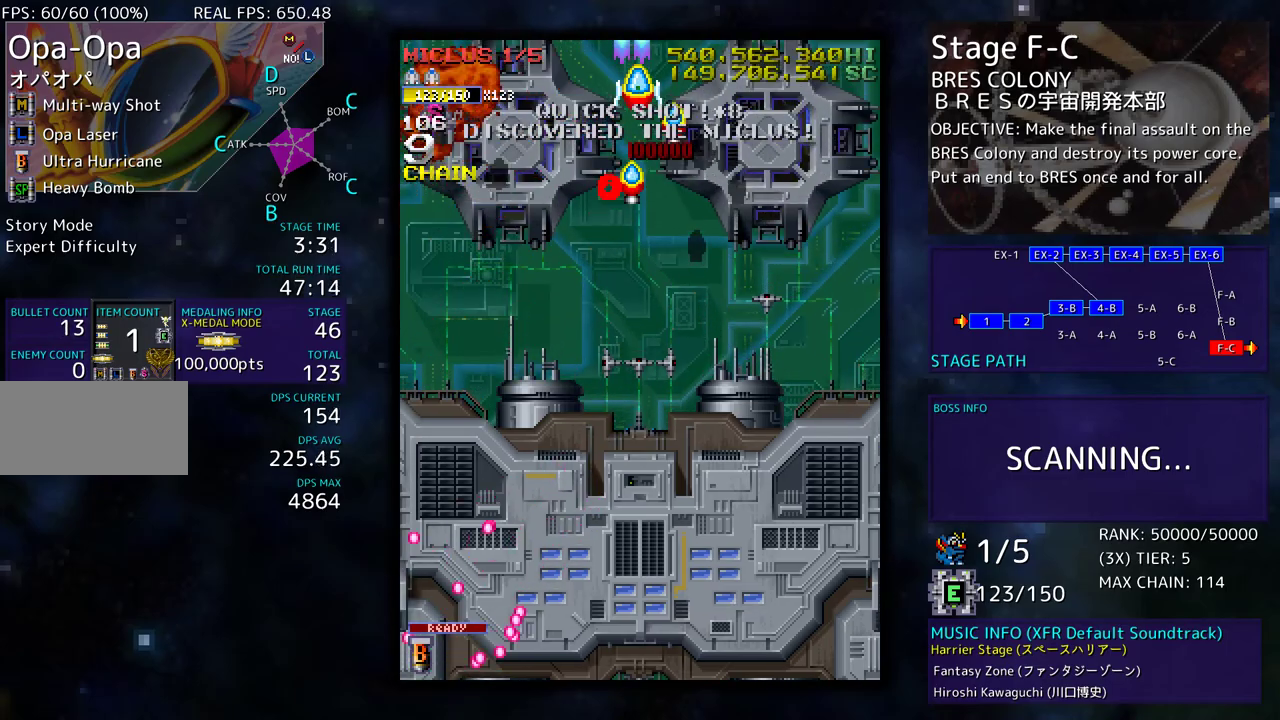
{"buttons": [], "events": []}
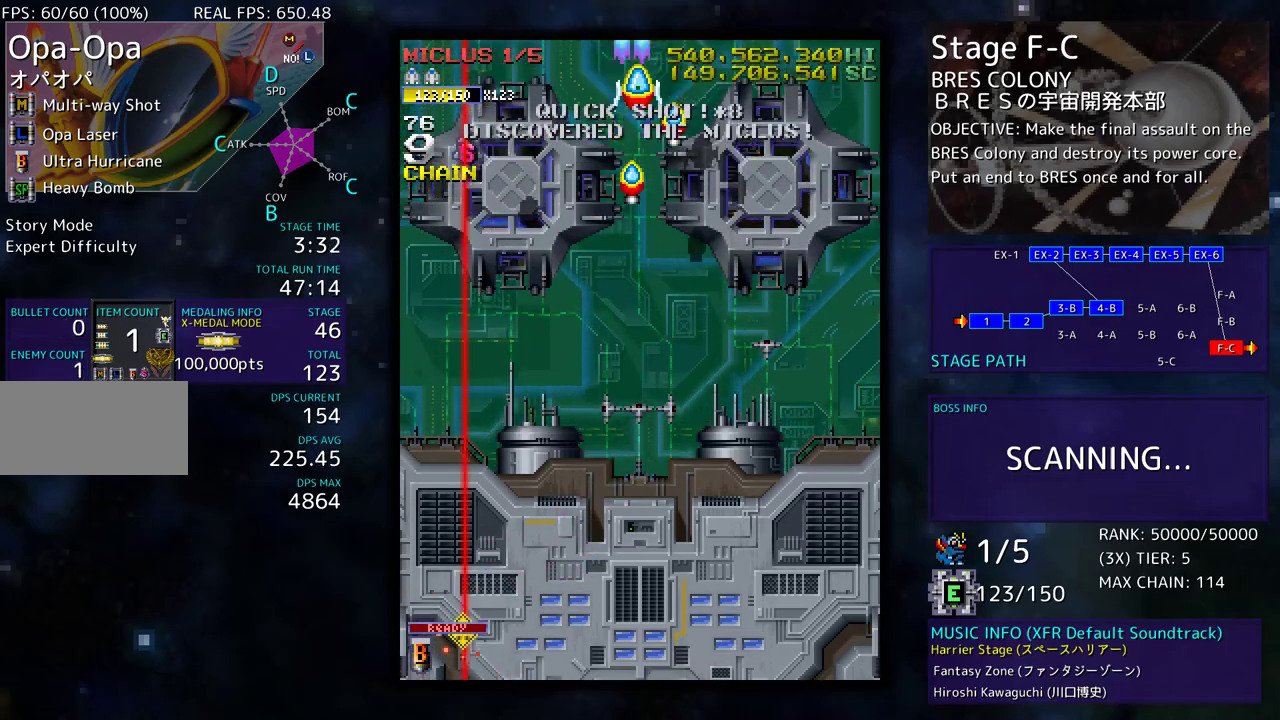
{"buttons": [], "events": [[417, "DPAD_DOWN", "down"], [483, "DPAD_DOWN", "up"]]}
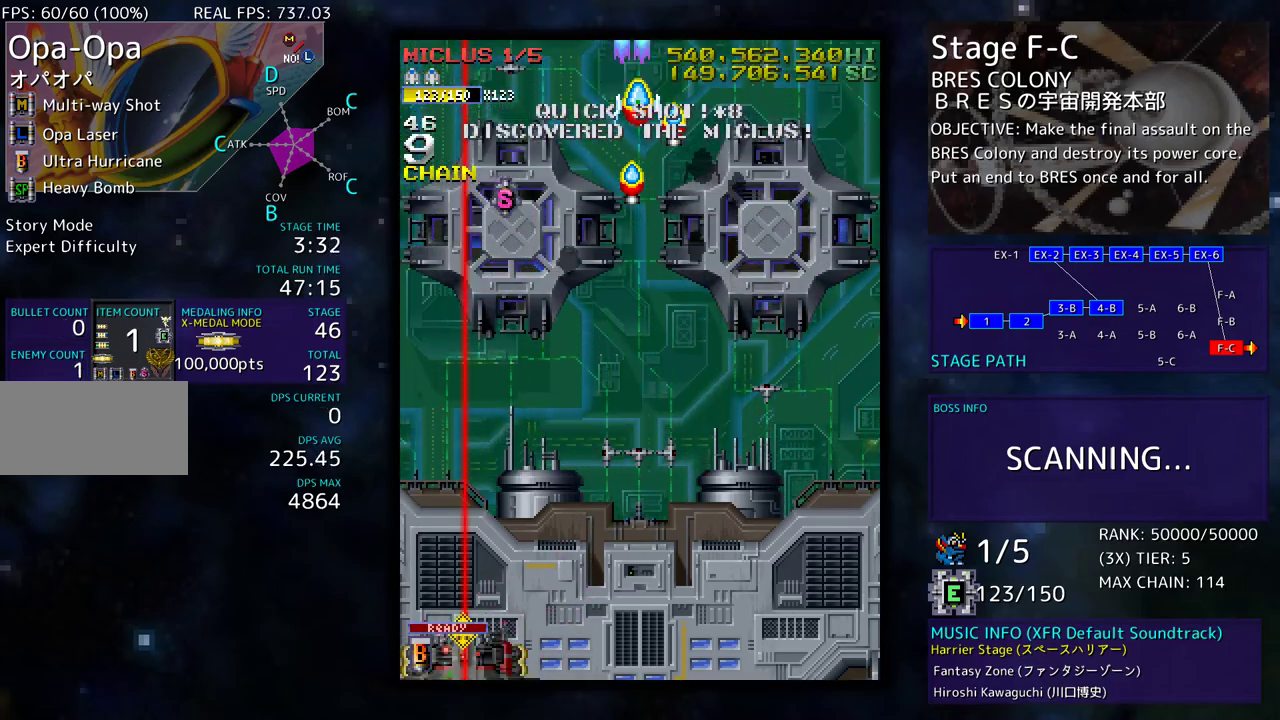
{"buttons": [], "events": [[100, "DPAD_DOWN", "down"], [150, "DPAD_DOWN", "up"], [233, "DPAD_DOWN", "down"], [300, "DPAD_DOWN", "up"]]}
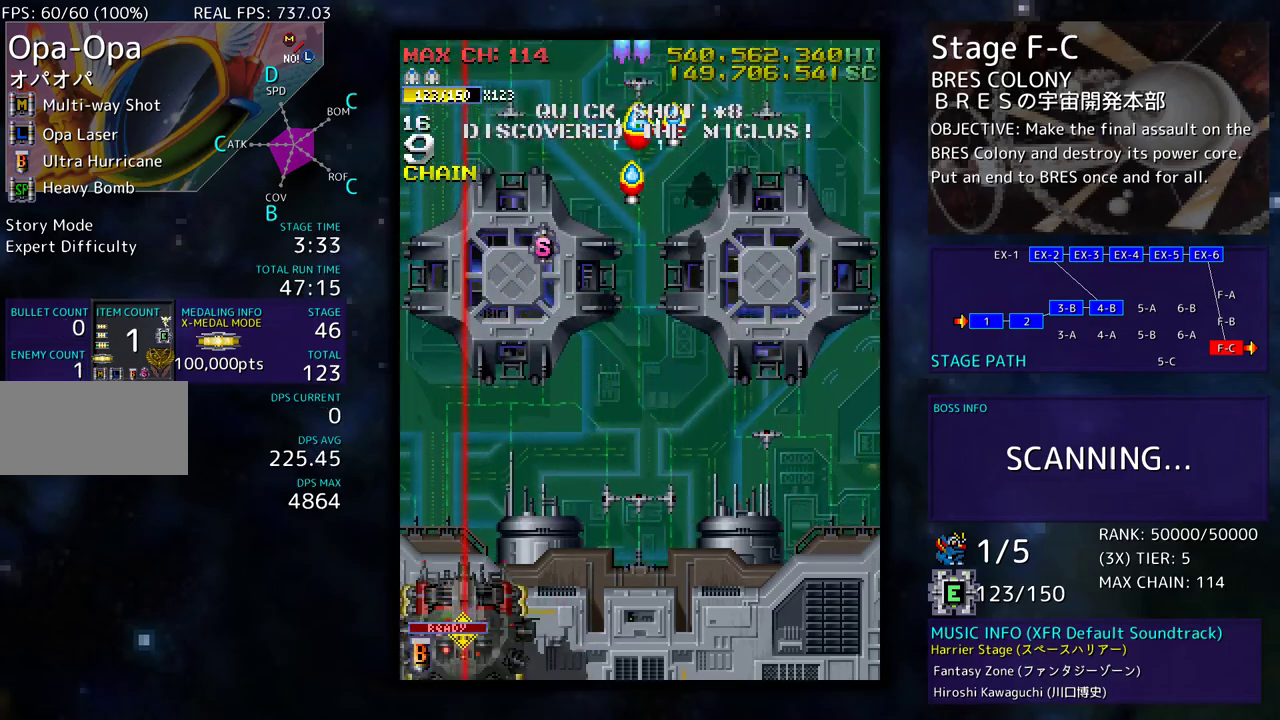
{"buttons": ["DPAD_DOWN", "DPAD_RIGHT"], "events": [[33, "DPAD_DOWN", "down"], [117, "DPAD_DOWN", "up"], [300, "DPAD_DOWN", "down"], [367, "DPAD_DOWN", "up"], [433, "DPAD_DOWN", "down"], [450, "DPAD_RIGHT", "down"]]}
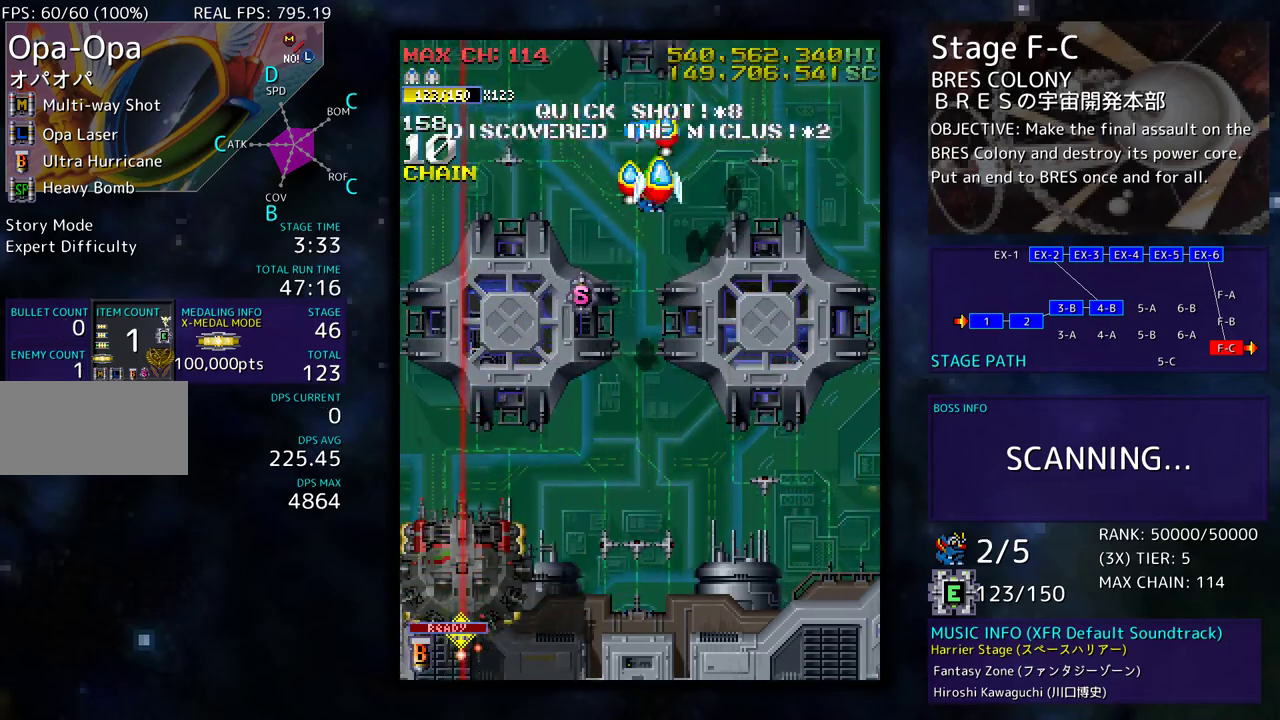
{"buttons": [], "events": [[17, "DPAD_RIGHT", "up"], [33, "DPAD_DOWN", "up"], [100, "DPAD_DOWN", "down"], [117, "DPAD_RIGHT", "down"], [150, "DPAD_RIGHT", "up"], [183, "DPAD_DOWN", "up"], [250, "DPAD_DOWN", "down"], [317, "DPAD_DOWN", "up"], [383, "DPAD_DOWN", "down"], [467, "DPAD_DOWN", "up"]]}
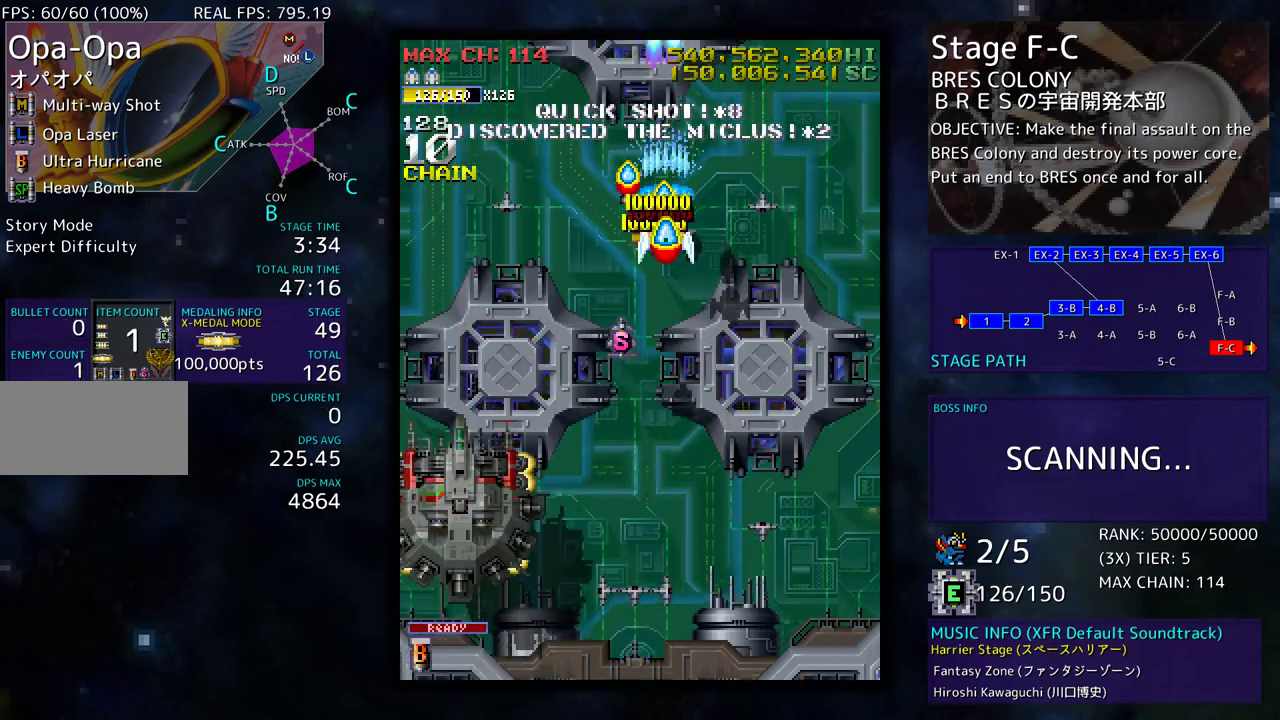
{"buttons": [], "events": [[67, "DPAD_DOWN", "down"], [150, "DPAD_DOWN", "up"], [250, "DPAD_DOWN", "down"], [333, "DPAD_DOWN", "up"]]}
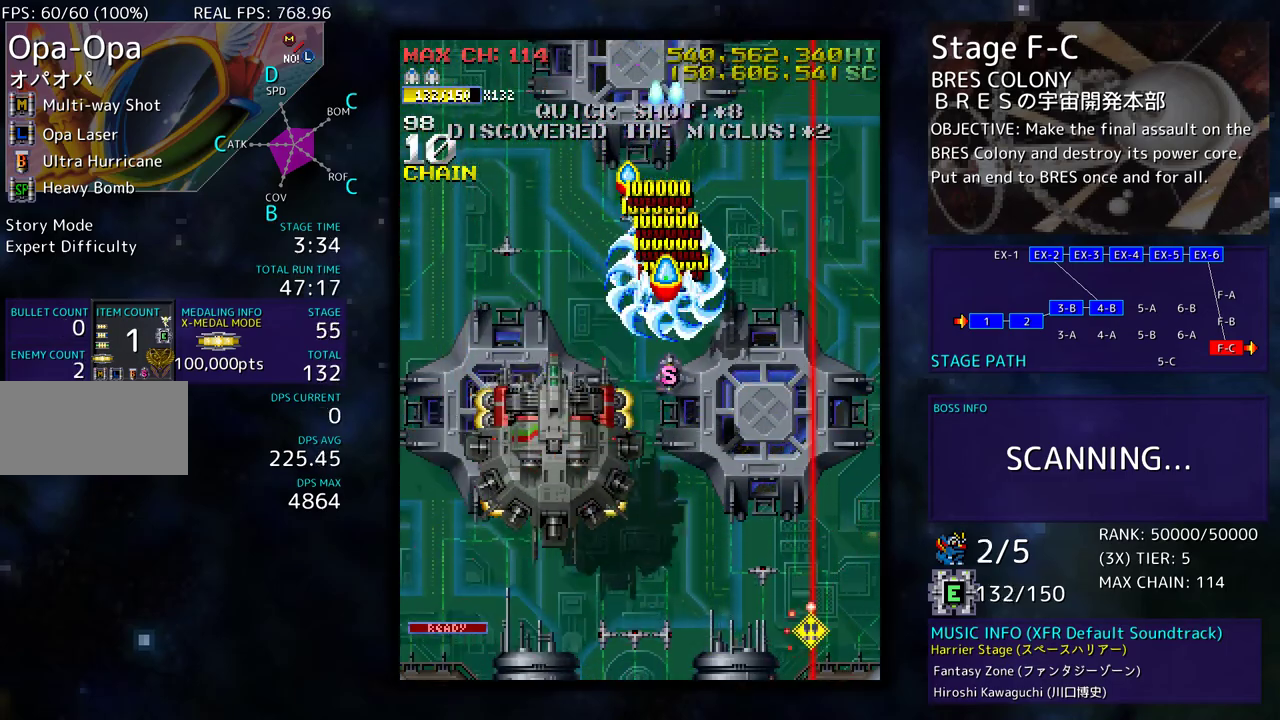
{"buttons": ["DPAD_DOWN", "DPAD_LEFT"], "events": [[83, "DPAD_LEFT", "down"], [183, "DPAD_DOWN", "down"]]}
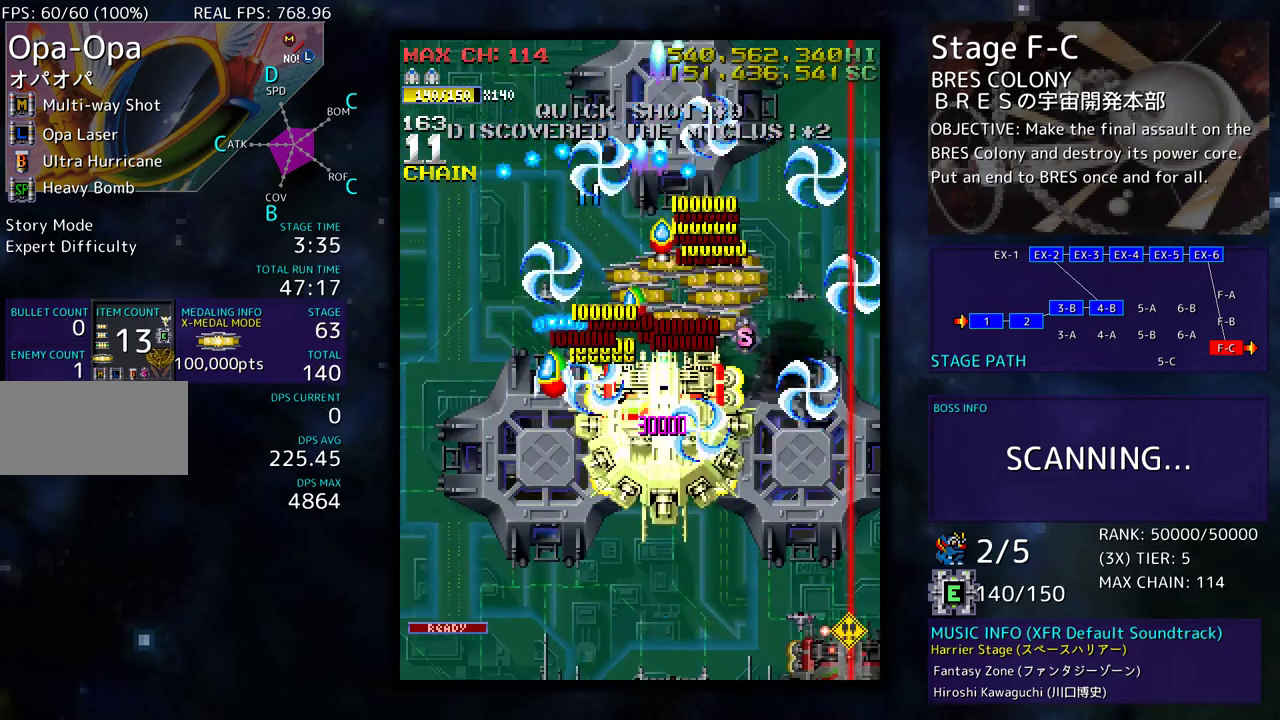
{"buttons": ["DPAD_DOWN"], "events": [[67, "DPAD_LEFT", "up"]]}
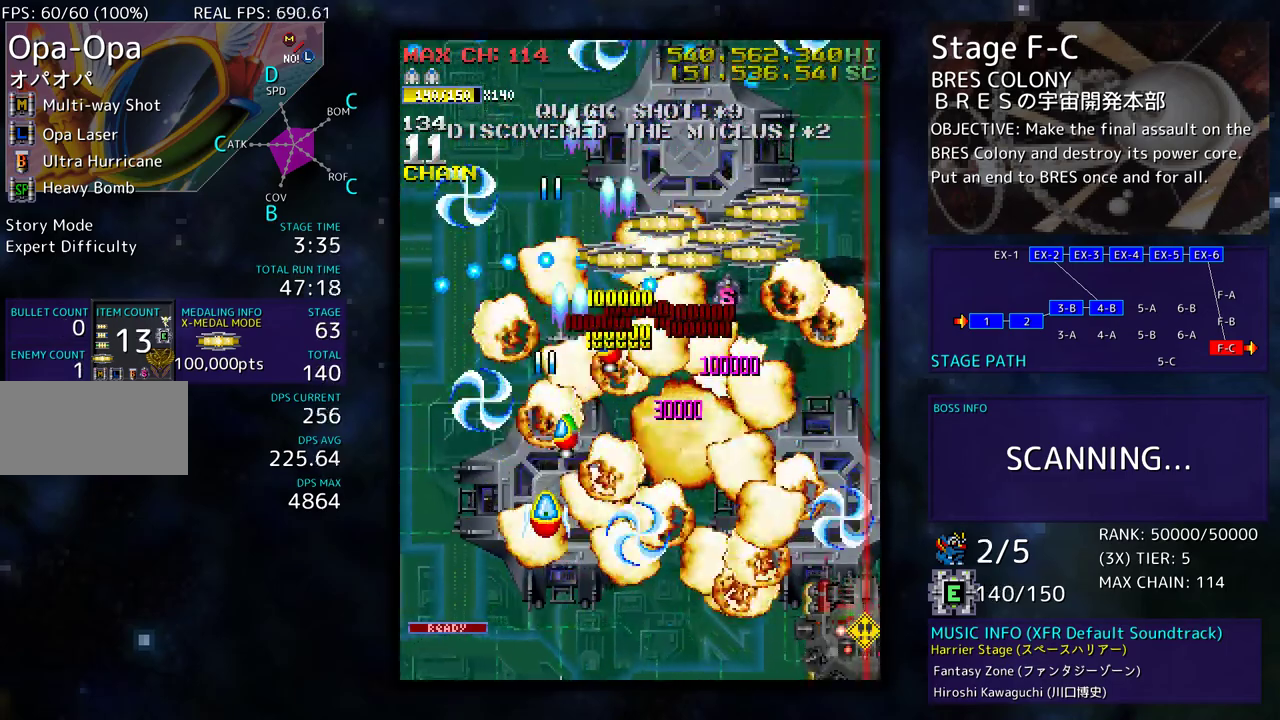
{"buttons": ["DPAD_DOWN", "DPAD_RIGHT"], "events": [[83, "DPAD_RIGHT", "down"]]}
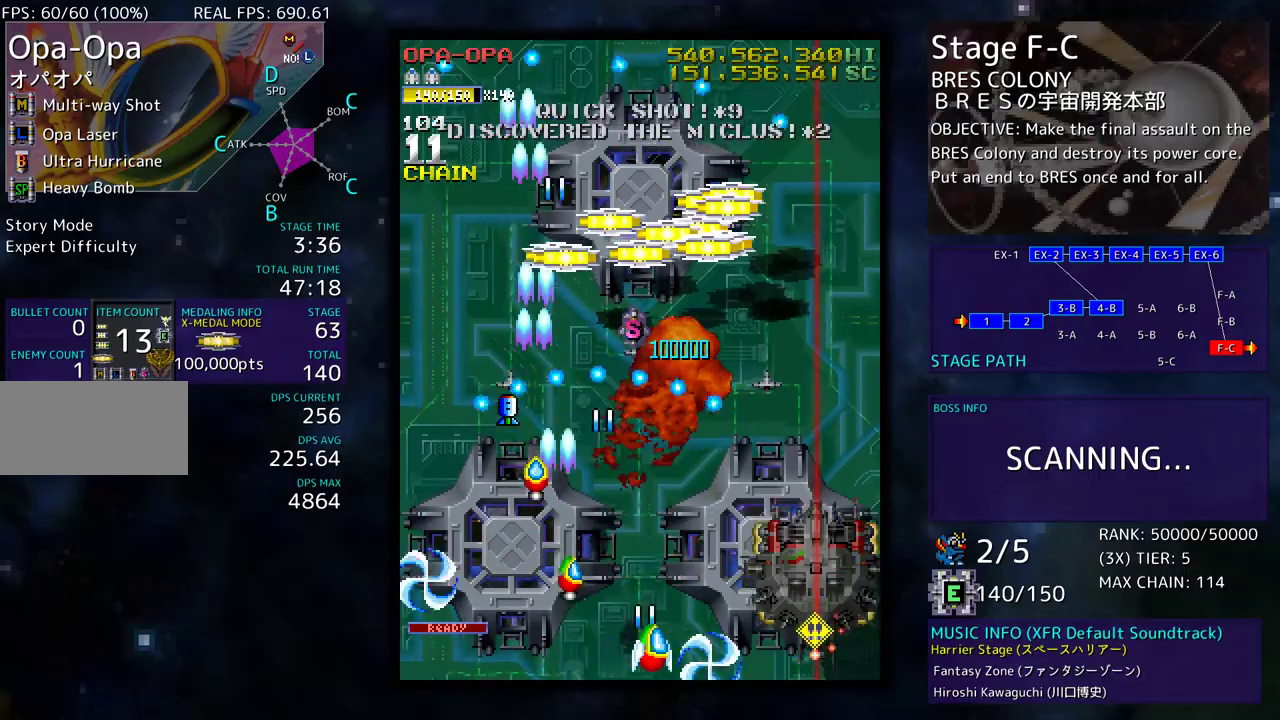
{"buttons": ["DPAD_DOWN", "DPAD_RIGHT"], "events": [[333, "DPAD_DOWN", "up"], [333, "DPAD_RIGHT", "up"], [467, "DPAD_RIGHT", "down"], [483, "DPAD_DOWN", "down"]]}
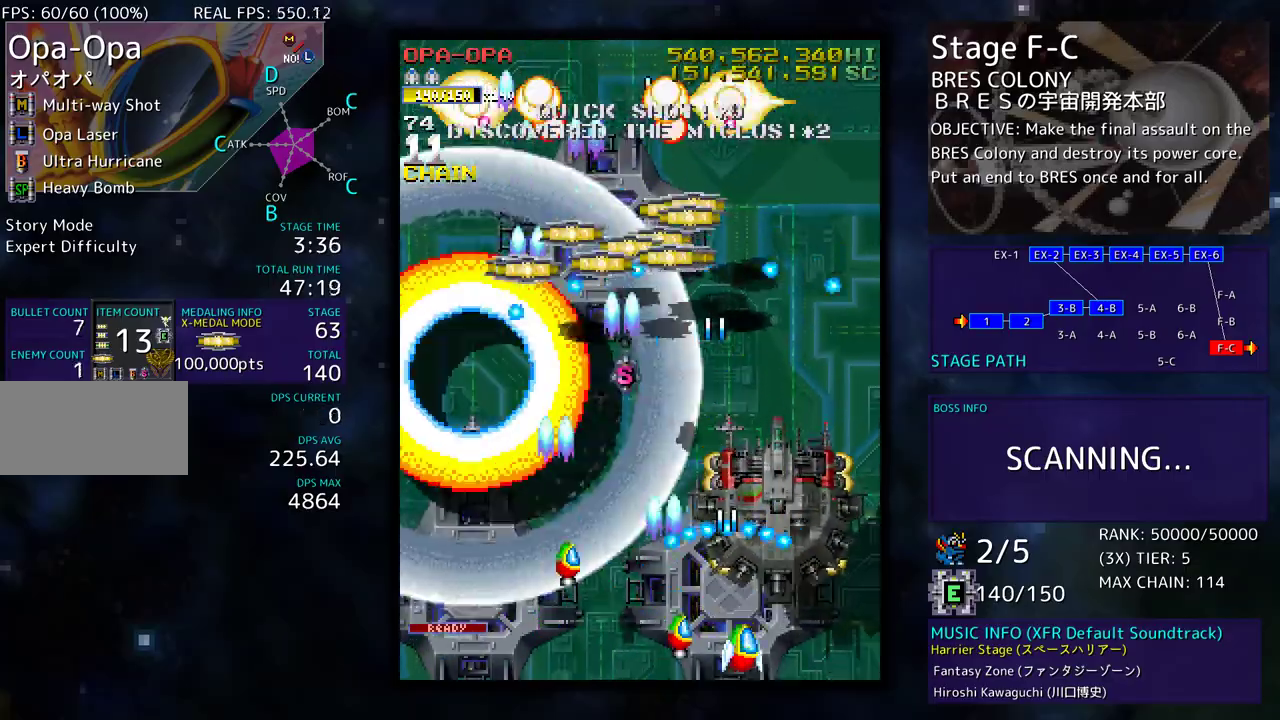
{"buttons": ["DPAD_LEFT"], "events": [[33, "DPAD_DOWN", "up"], [33, "DPAD_RIGHT", "up"], [383, "DPAD_LEFT", "down"]]}
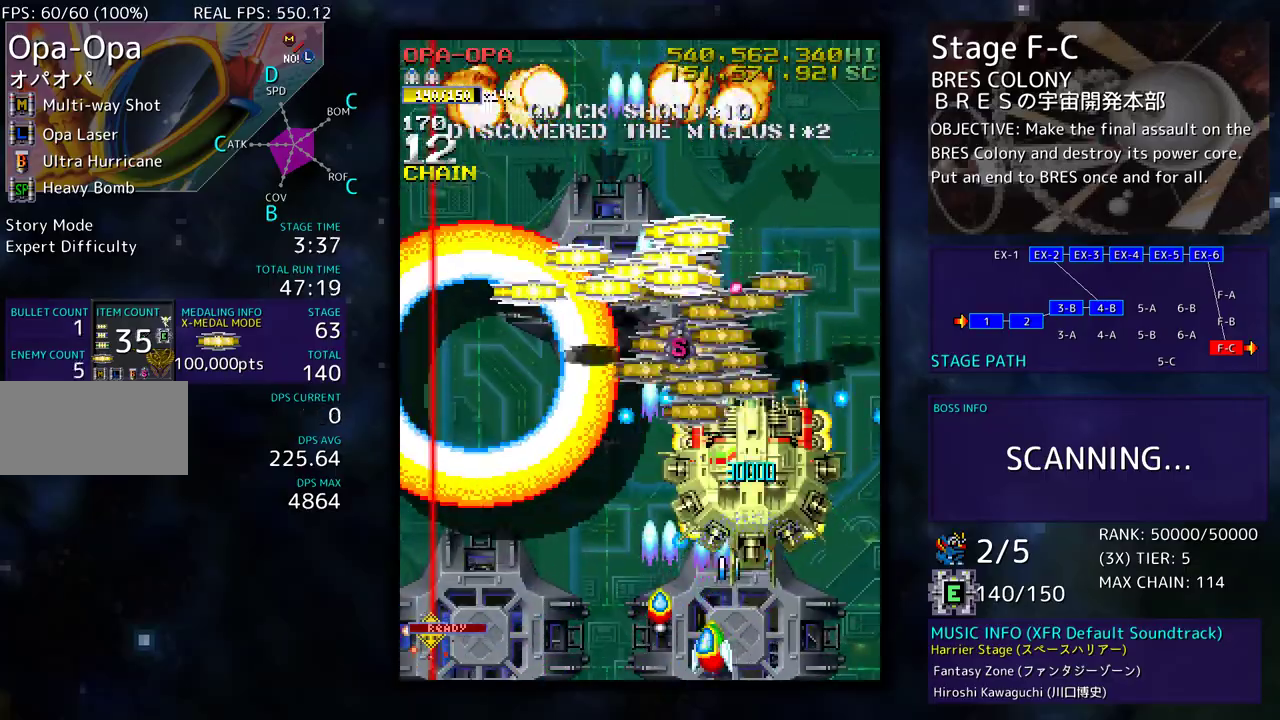
{"buttons": ["DPAD_DOWN", "DPAD_LEFT"], "events": [[183, "DPAD_UP", "down"], [400, "DPAD_UP", "up"], [450, "DPAD_DOWN", "down"]]}